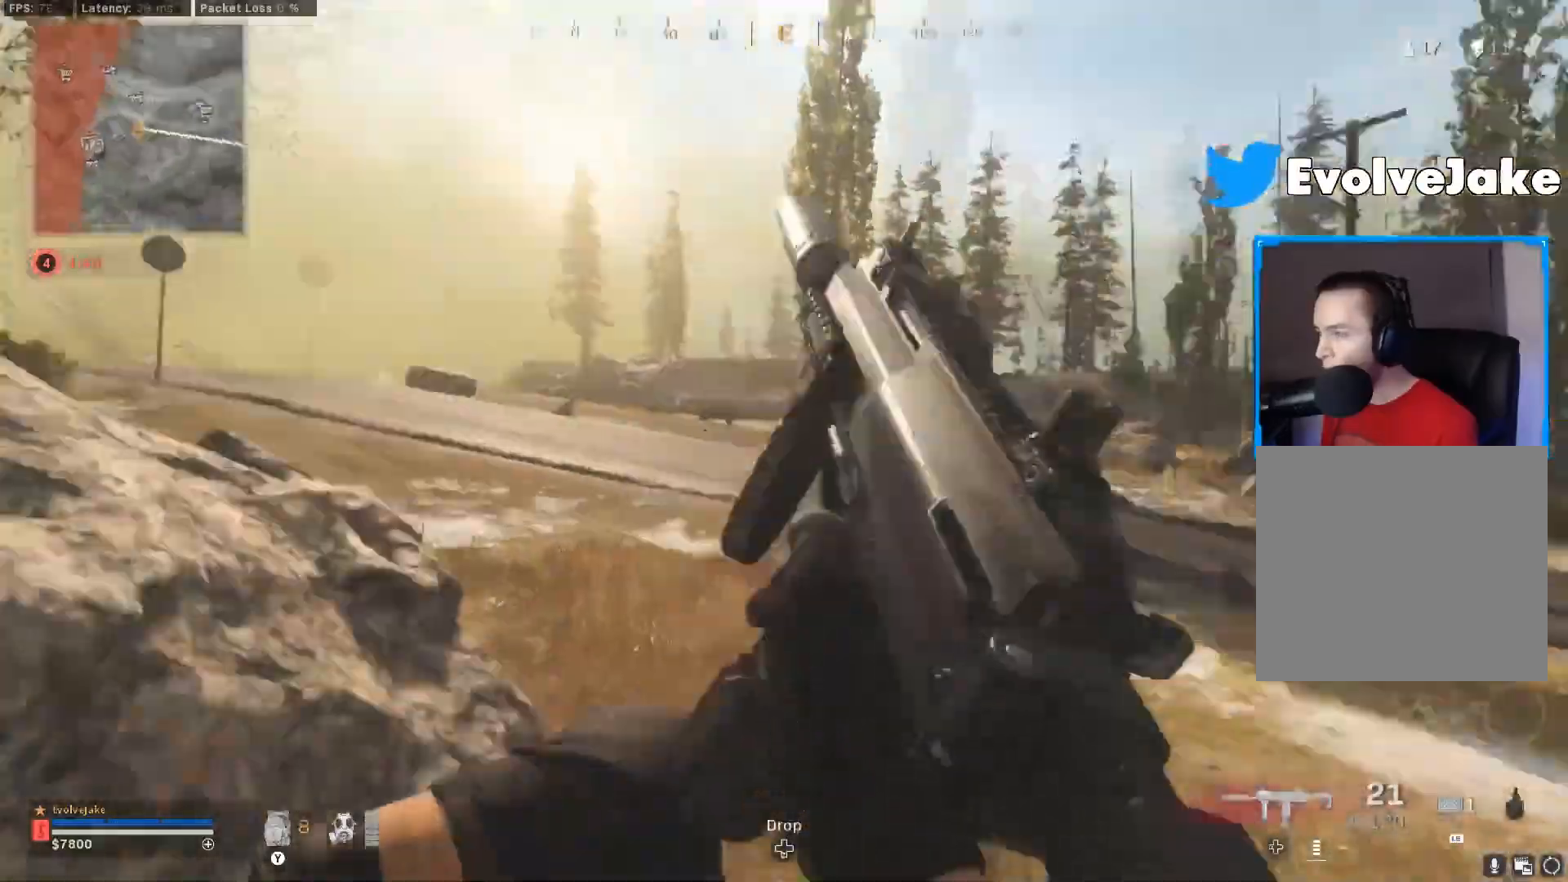
Gameplay with a controller (Xbox layout); each line is a JSON object with the inputs held at the frame after it. "events" lists button and stick changes between this image and that frame as [ms after this image, input, new state], when the widget could be followed in between. Not read: SELECT.
{"buttons": [], "left_stick": "up-right", "right_stick": "center", "events": [[34, "L3", "down"], [67, "X", "up"], [134, "L3", "up"], [184, "L3", "down"], [251, "right_stick", "center"], [301, "L3", "up"], [351, "right_stick", "left"], [501, "right_stick", "center"]]}
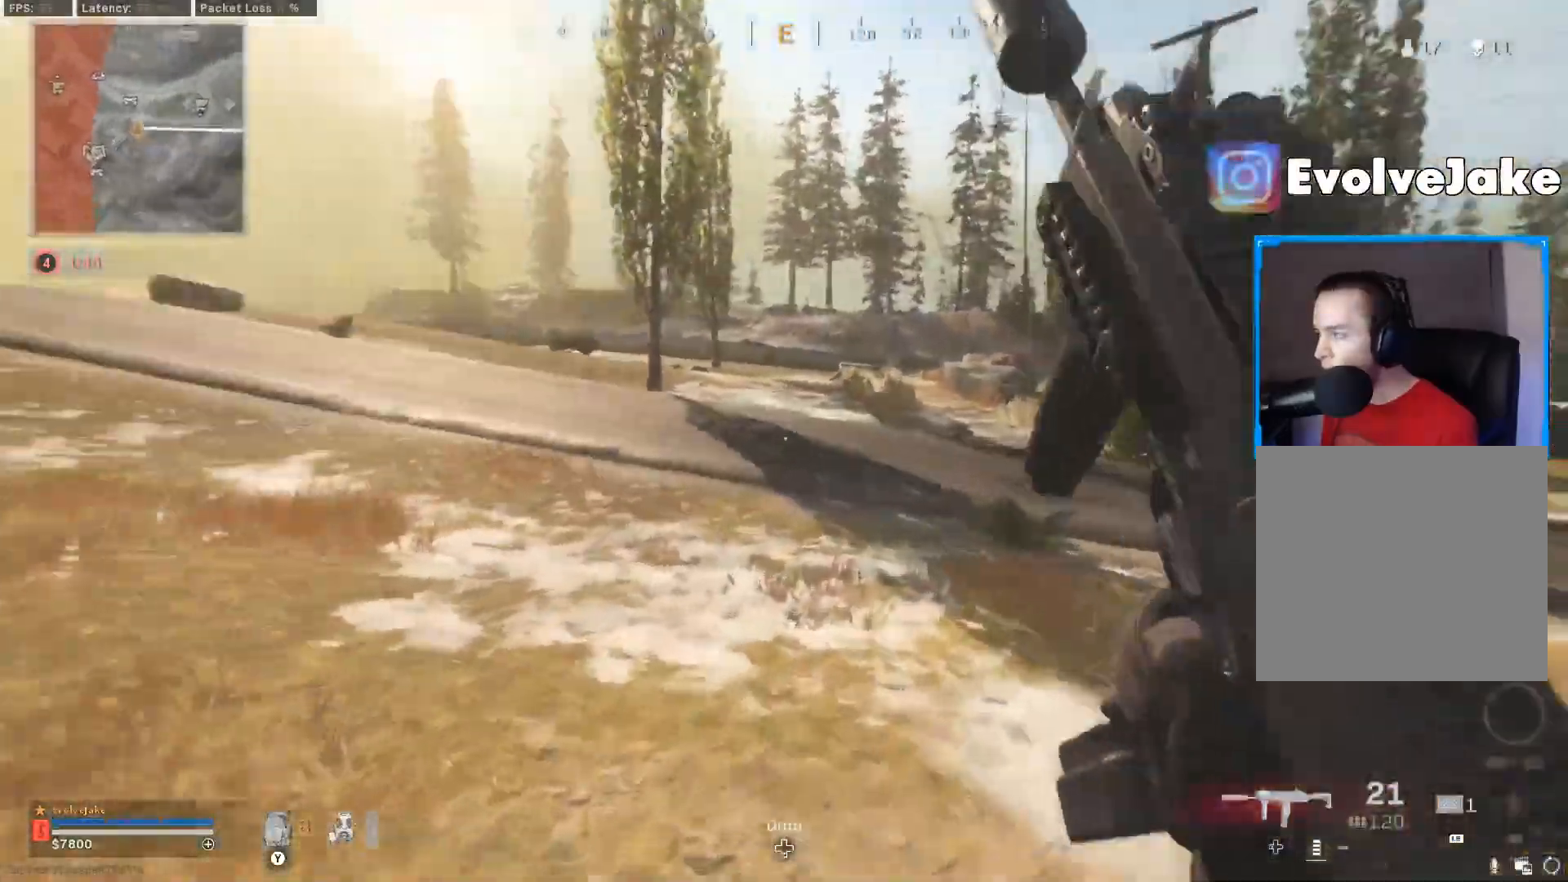
{"buttons": ["L3"], "left_stick": "up-right", "right_stick": "center", "events": [[150, "left_stick", "right"], [267, "left_stick", "up-right"], [300, "right_stick", "right"], [350, "L3", "down"], [400, "right_stick", "center"], [417, "L3", "up"], [467, "L3", "down"]]}
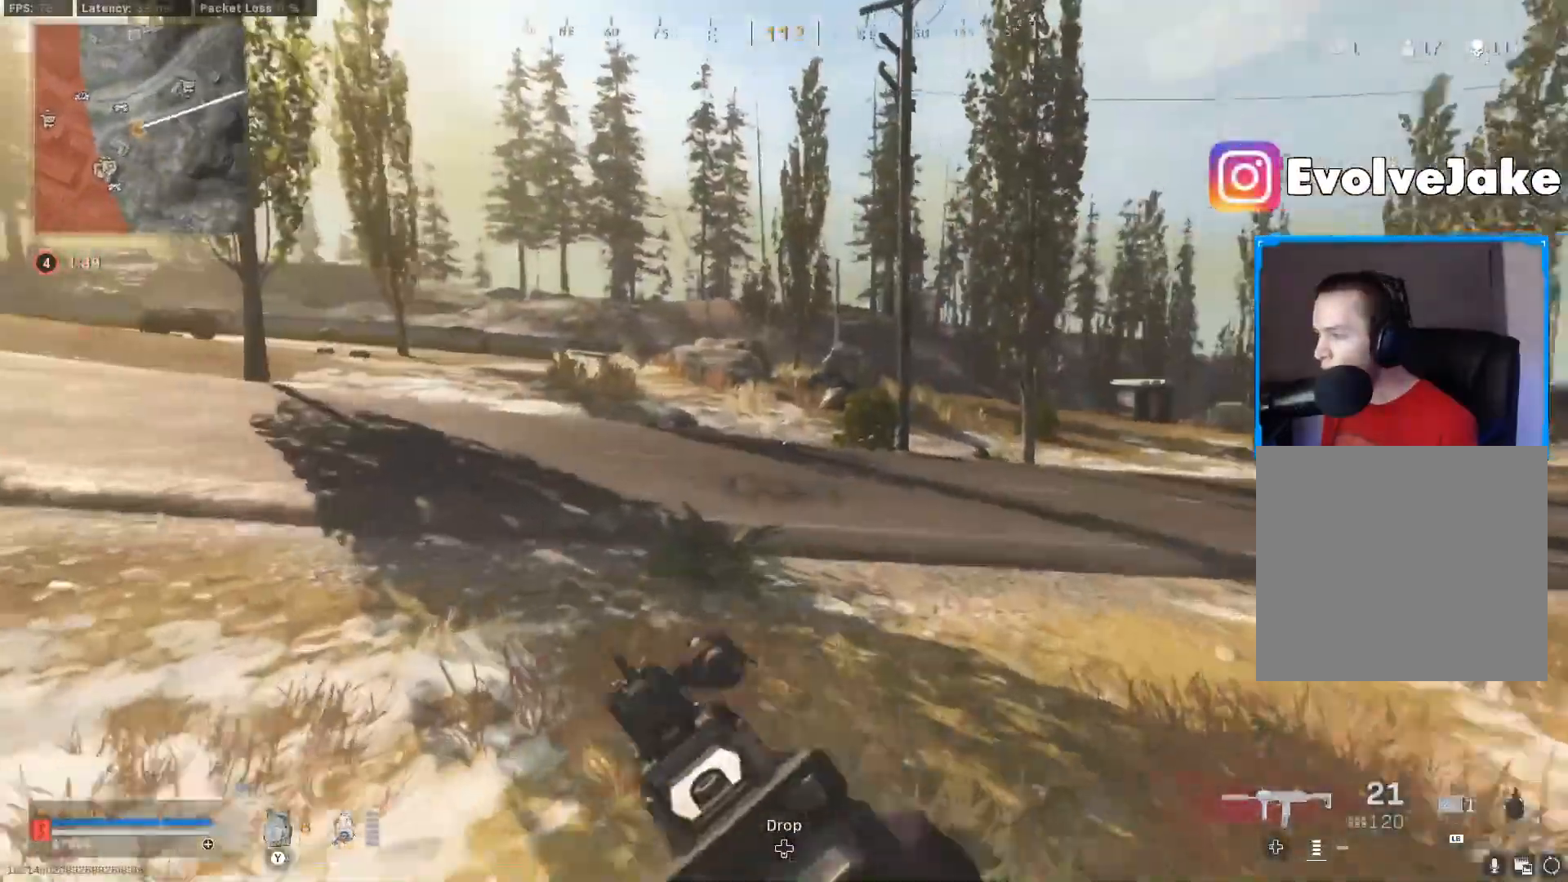
{"buttons": [], "left_stick": "up-right", "right_stick": "center", "events": [[34, "right_stick", "left"], [67, "L3", "up"], [134, "L3", "down"], [167, "right_stick", "center"], [217, "L3", "up"], [351, "right_stick", "right"], [501, "right_stick", "center"]]}
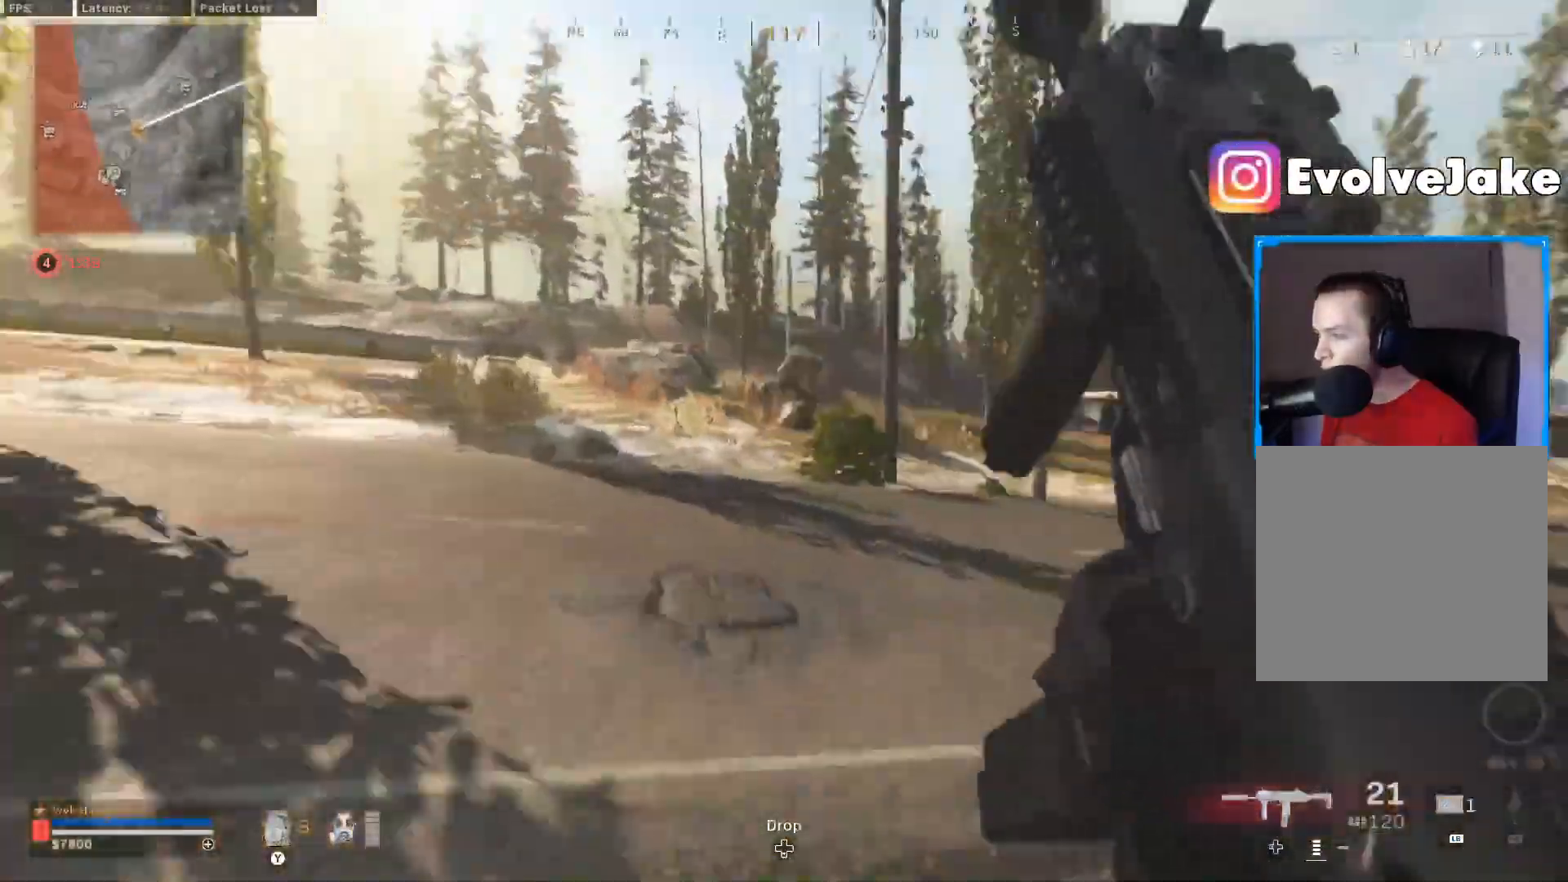
{"buttons": ["L3"], "left_stick": "up-right", "right_stick": "center", "events": [[16, "Y", "down"], [117, "Y", "up"], [183, "L3", "down"], [283, "L3", "up"], [333, "L3", "down"], [434, "L3", "up"], [484, "L3", "down"]]}
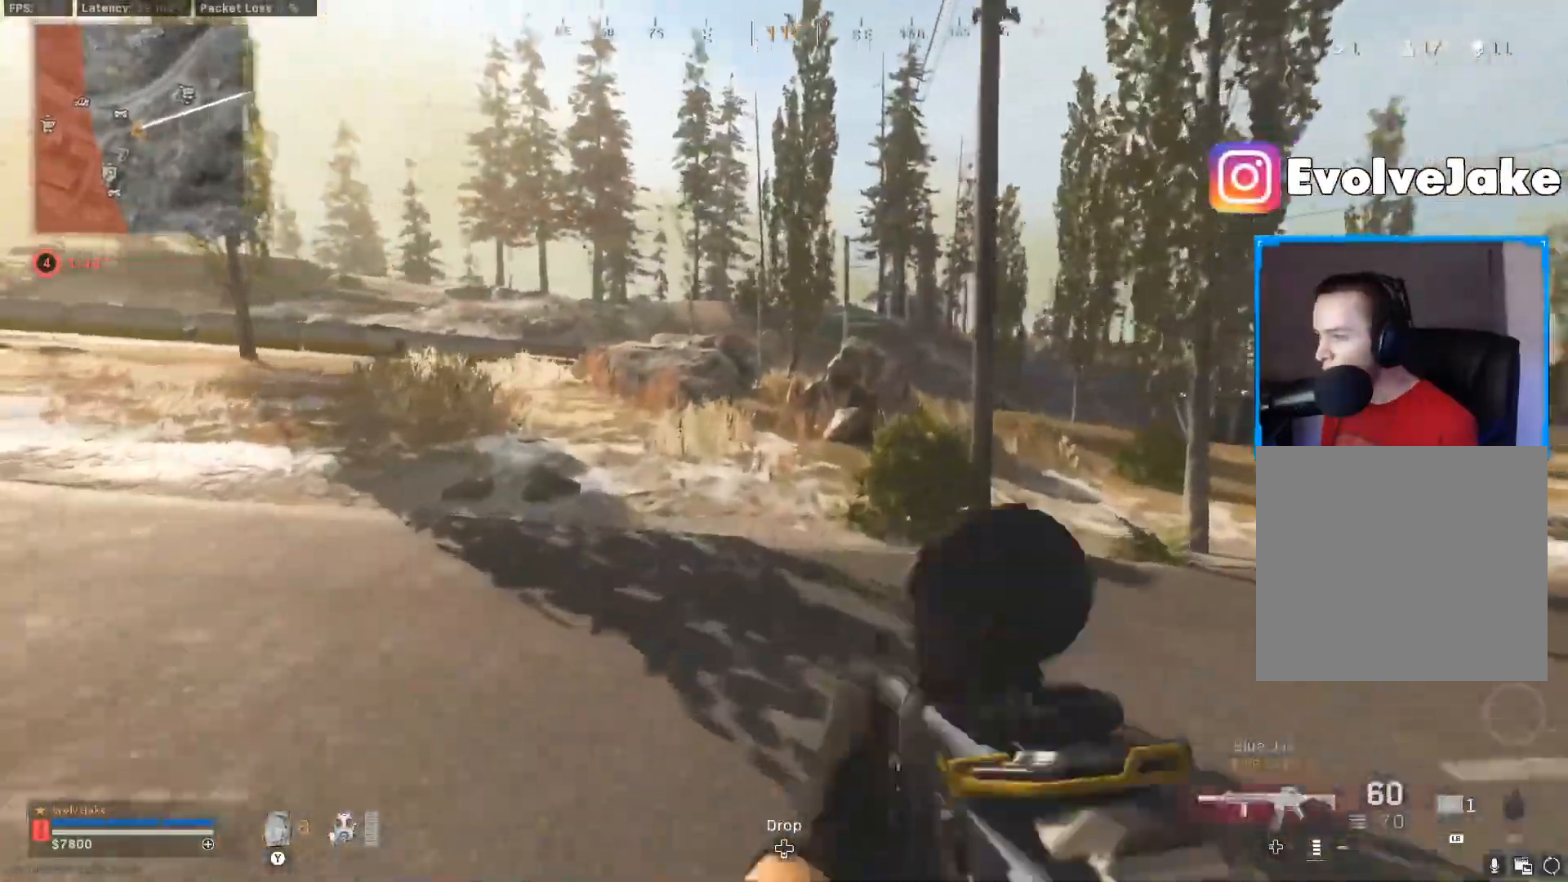
{"buttons": [], "left_stick": "up-right", "right_stick": "center", "events": [[84, "L3", "up"]]}
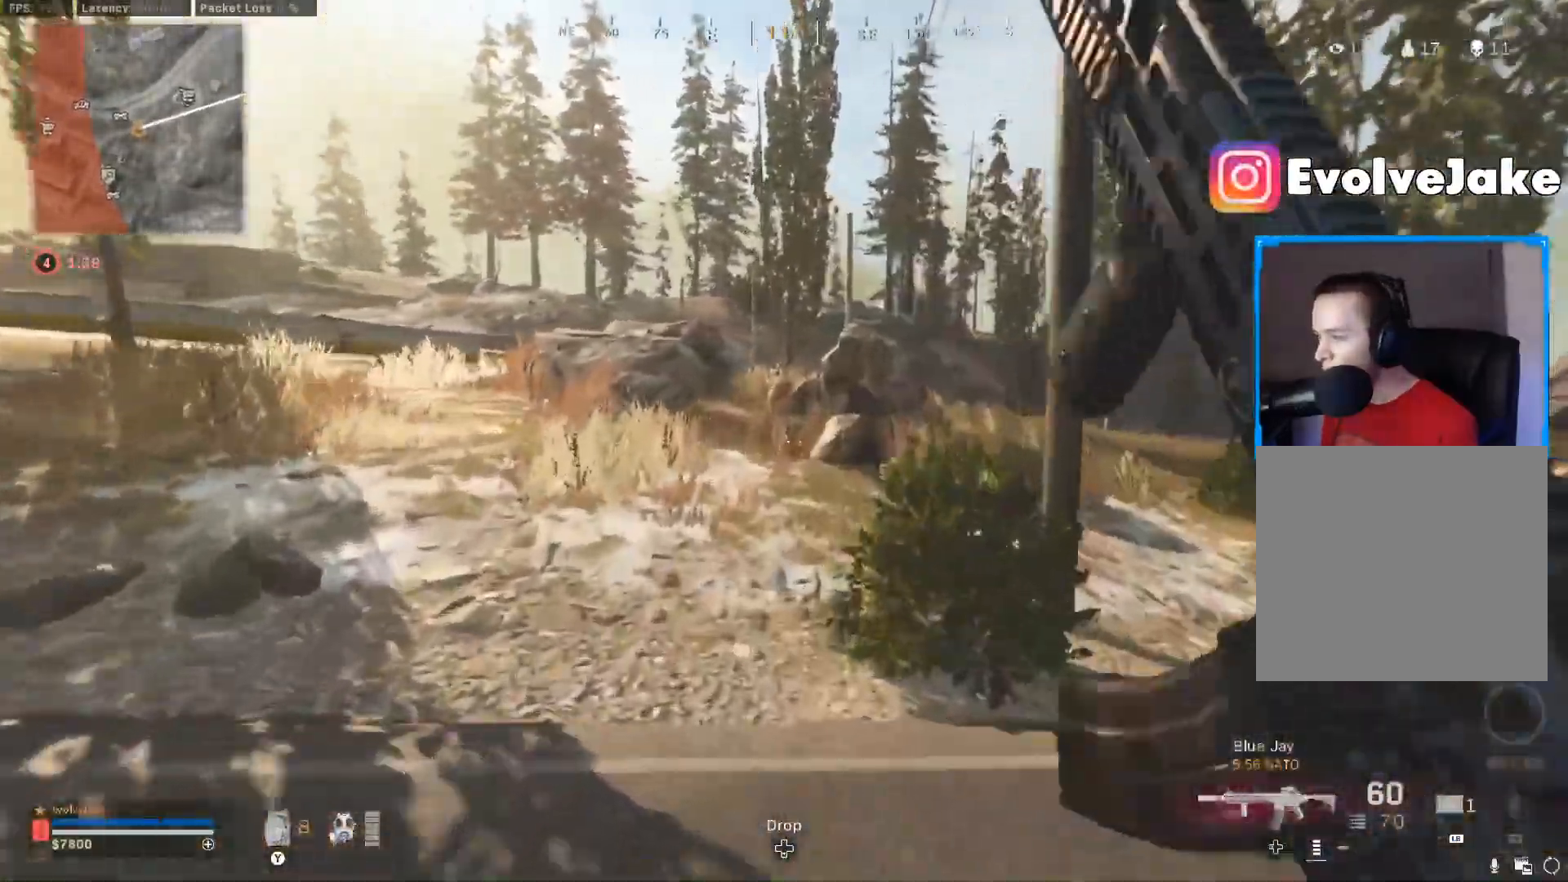
{"buttons": [], "left_stick": "up-right", "right_stick": "center", "events": []}
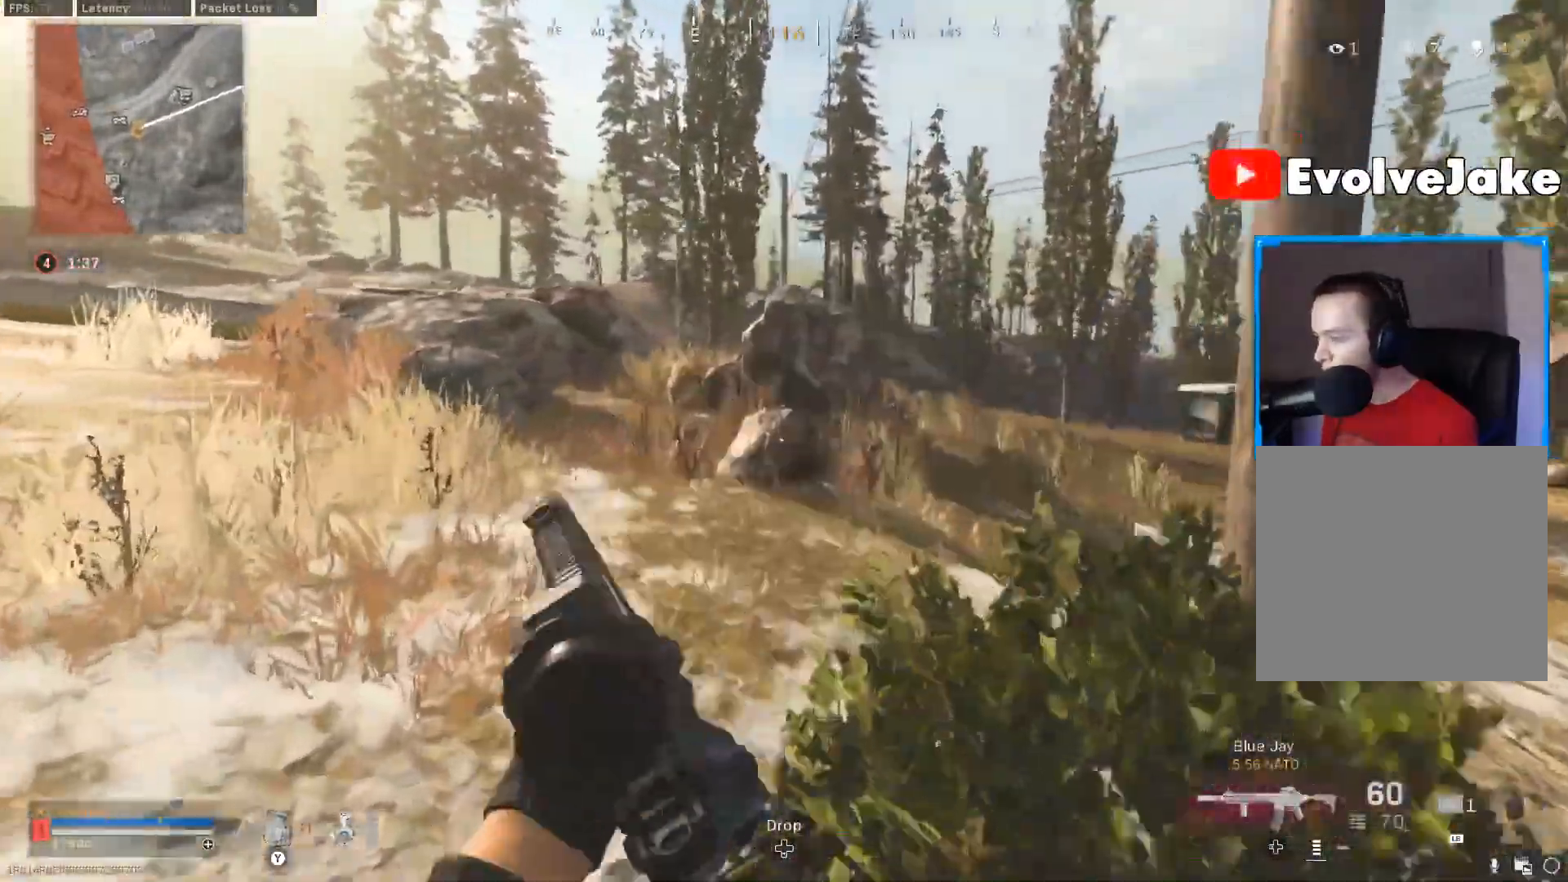
{"buttons": ["L3"], "left_stick": "up-right", "right_stick": "center", "events": [[100, "right_stick", "right"], [167, "Y", "down"], [184, "right_stick", "center"], [301, "L3", "down"], [301, "Y", "up"], [367, "L3", "up"], [434, "L3", "down"]]}
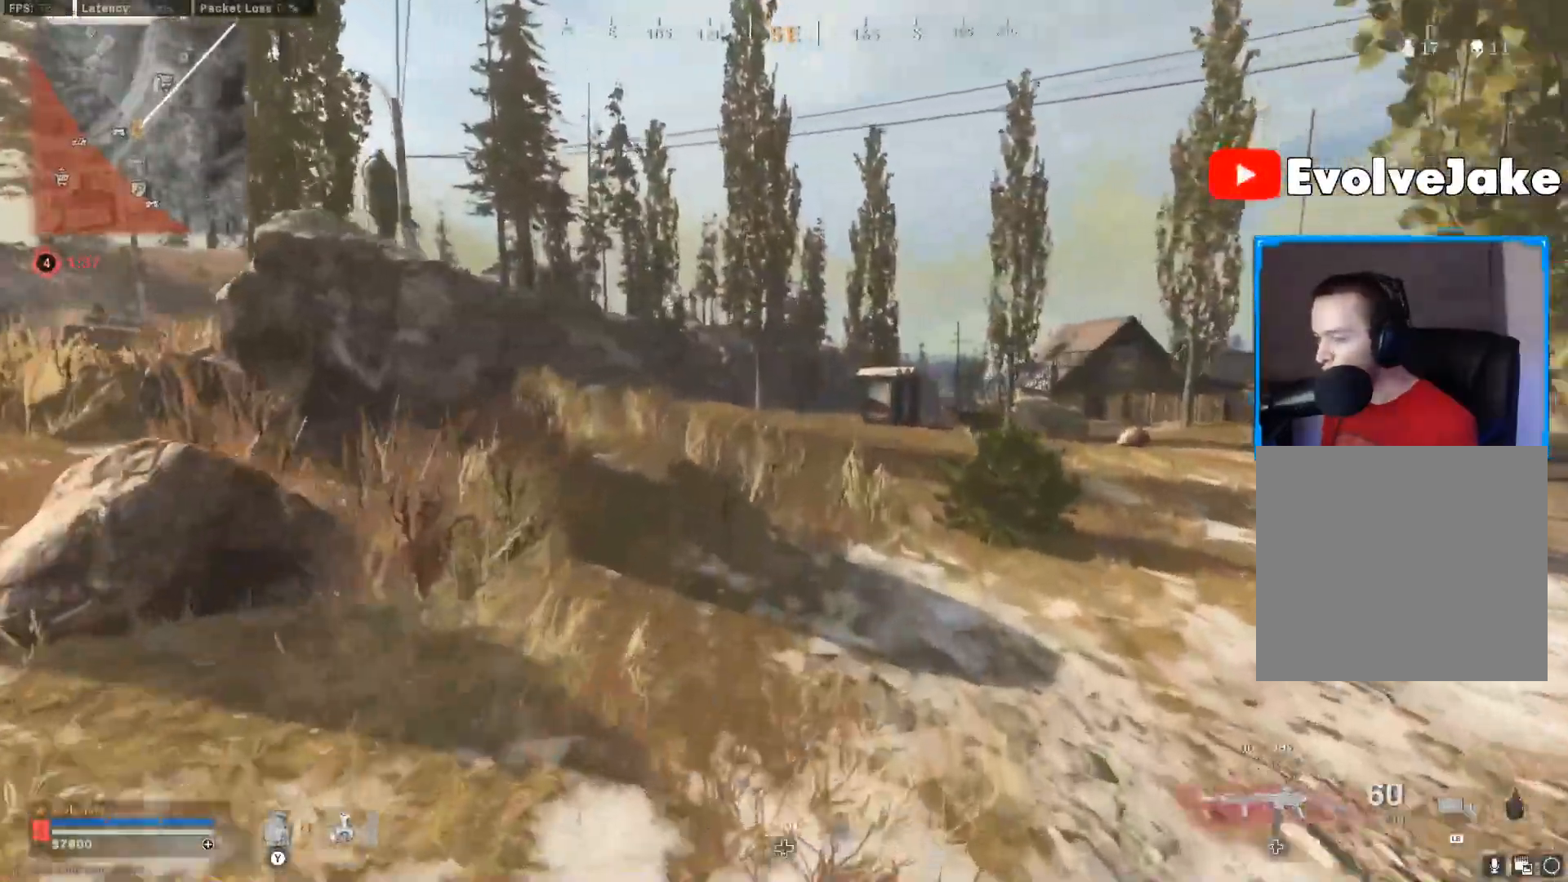
{"buttons": [], "left_stick": "up-right", "right_stick": "left", "events": [[33, "L3", "up"], [33, "right_stick", "left"], [150, "right_stick", "center"], [167, "B", "down"], [267, "B", "up"], [367, "B", "down"], [367, "right_stick", "up-left"], [417, "B", "up"], [417, "L3", "down"], [434, "right_stick", "left"], [500, "L3", "up"]]}
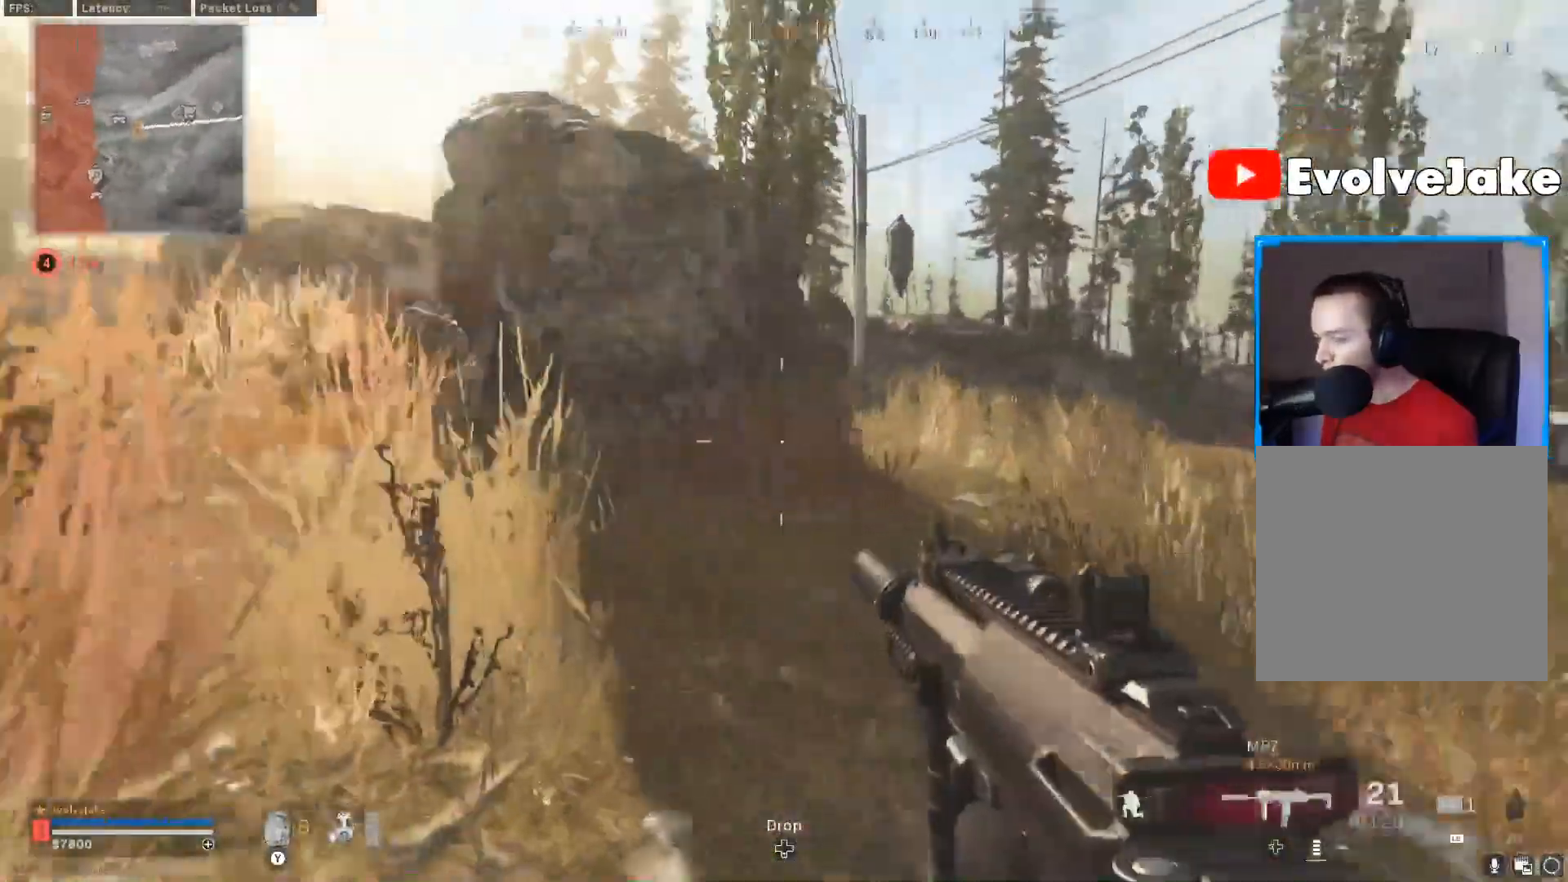
{"buttons": [], "left_stick": "up-right", "right_stick": "left", "events": [[17, "right_stick", "center"], [34, "A", "down"], [84, "A", "up"], [217, "X", "down"], [317, "X", "up"], [317, "right_stick", "left"]]}
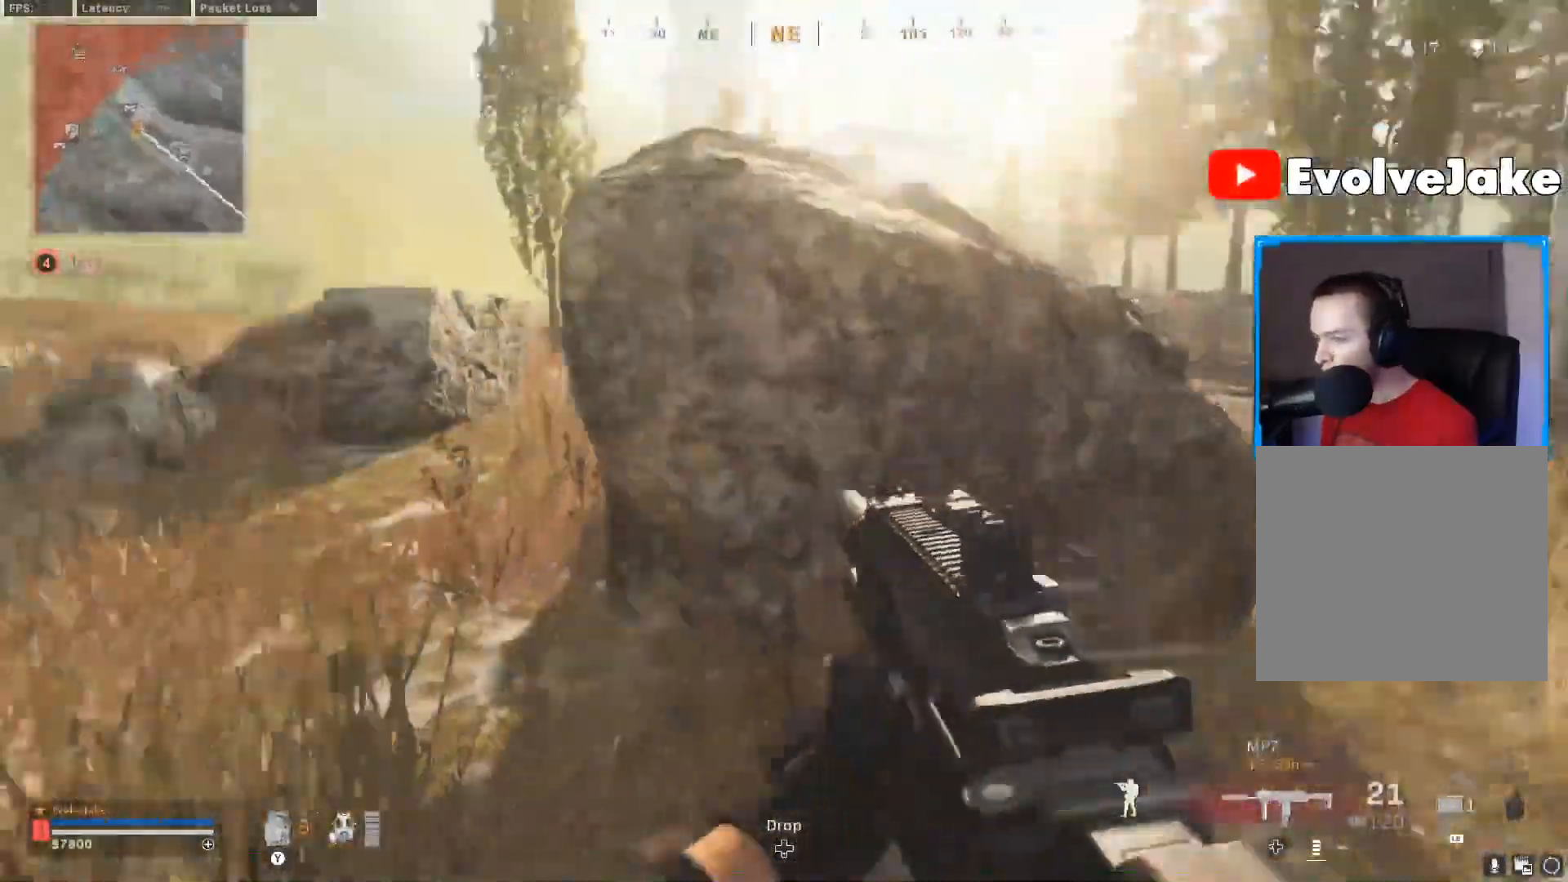
{"buttons": [], "left_stick": "right", "right_stick": "center", "events": [[16, "right_stick", "center"], [217, "left_stick", "right"], [217, "right_stick", "left"], [333, "right_stick", "center"]]}
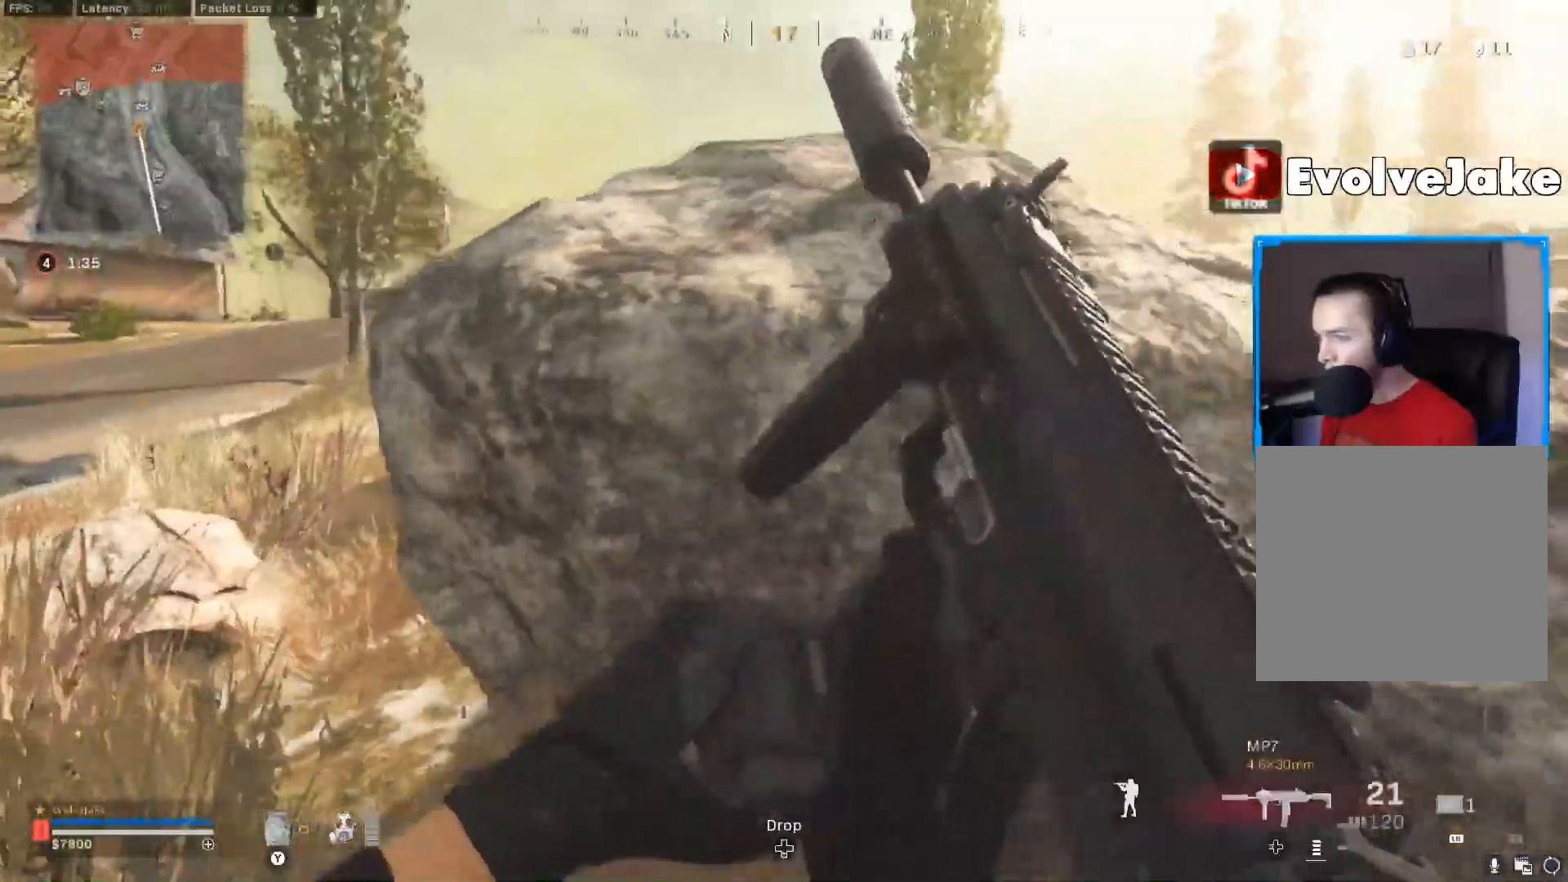
{"buttons": [], "left_stick": "up-right", "right_stick": "center", "events": [[317, "left_stick", "up-right"]]}
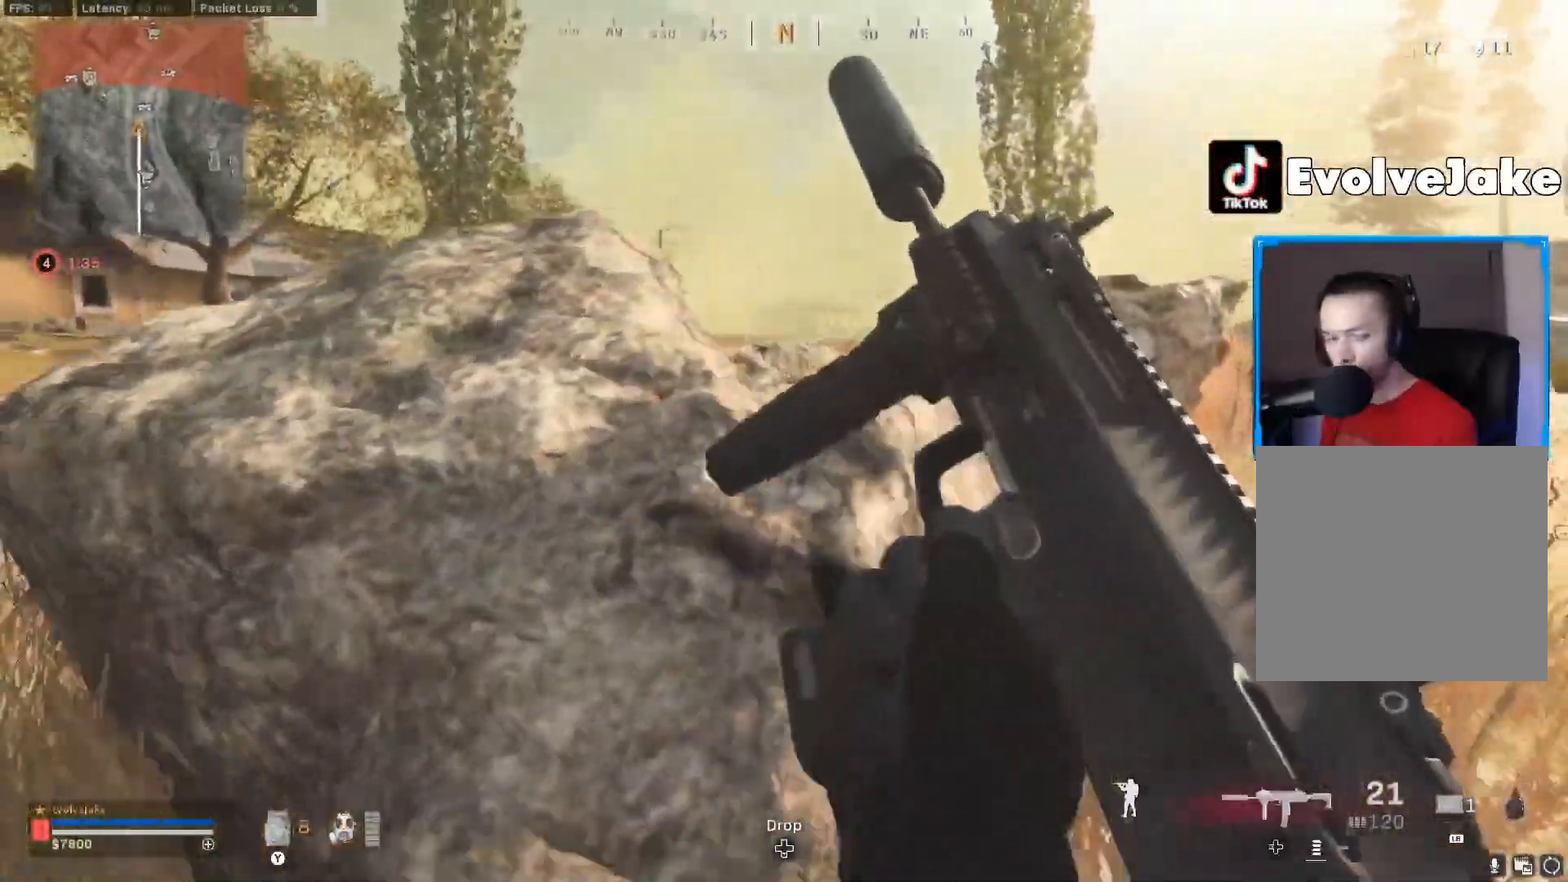
{"buttons": [], "left_stick": "right", "right_stick": "center", "events": [[200, "left_stick", "up"], [384, "left_stick", "right"]]}
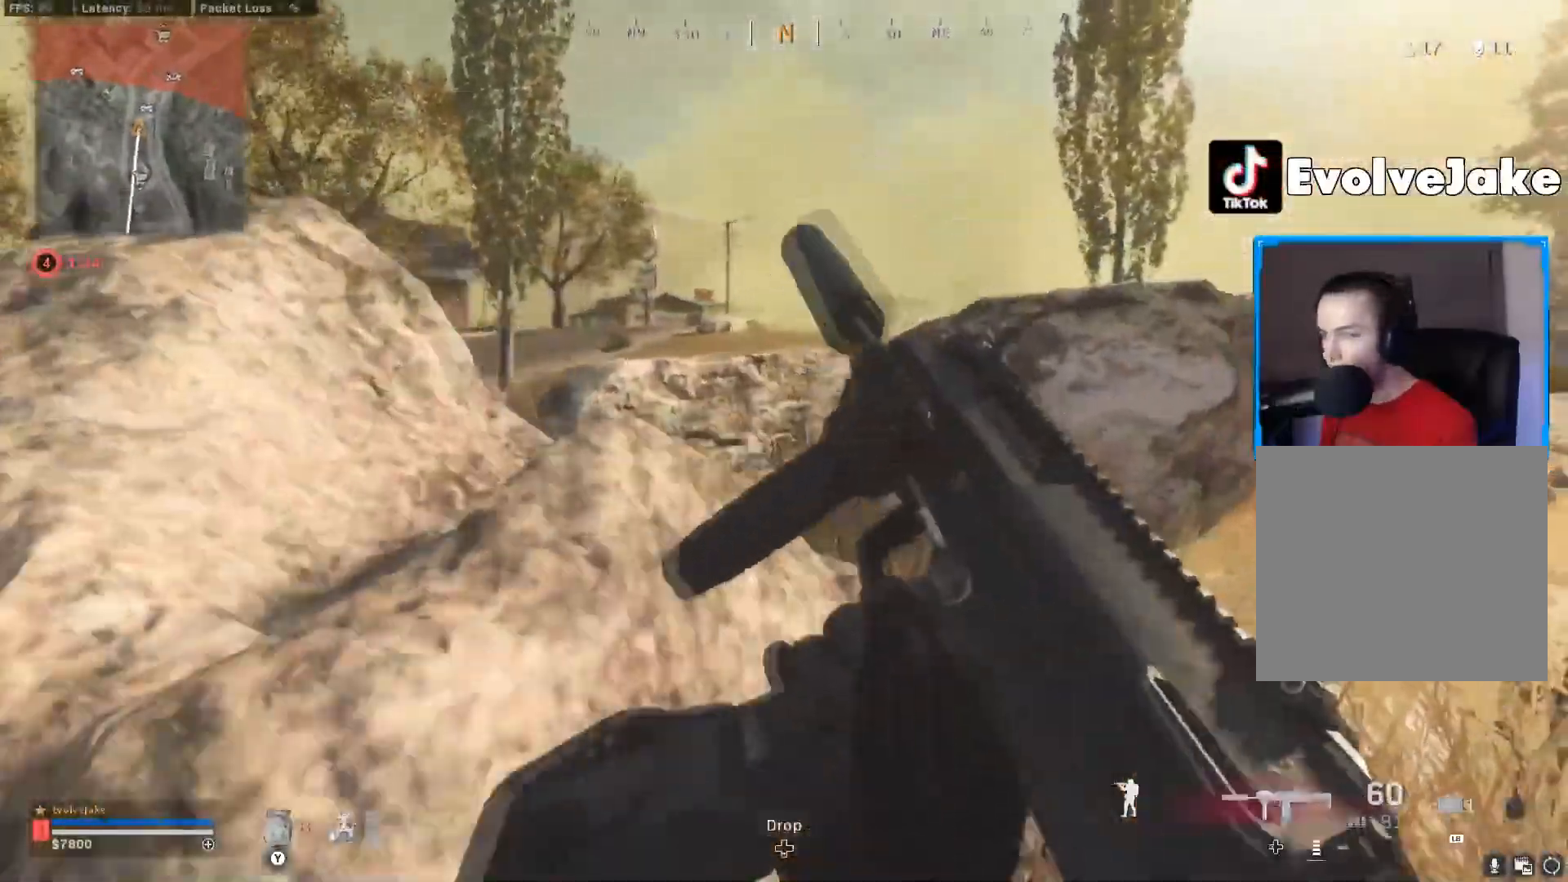
{"buttons": [], "left_stick": "up-right", "right_stick": "center", "events": [[233, "left_stick", "up-right"], [300, "L3", "down"], [400, "L3", "up"]]}
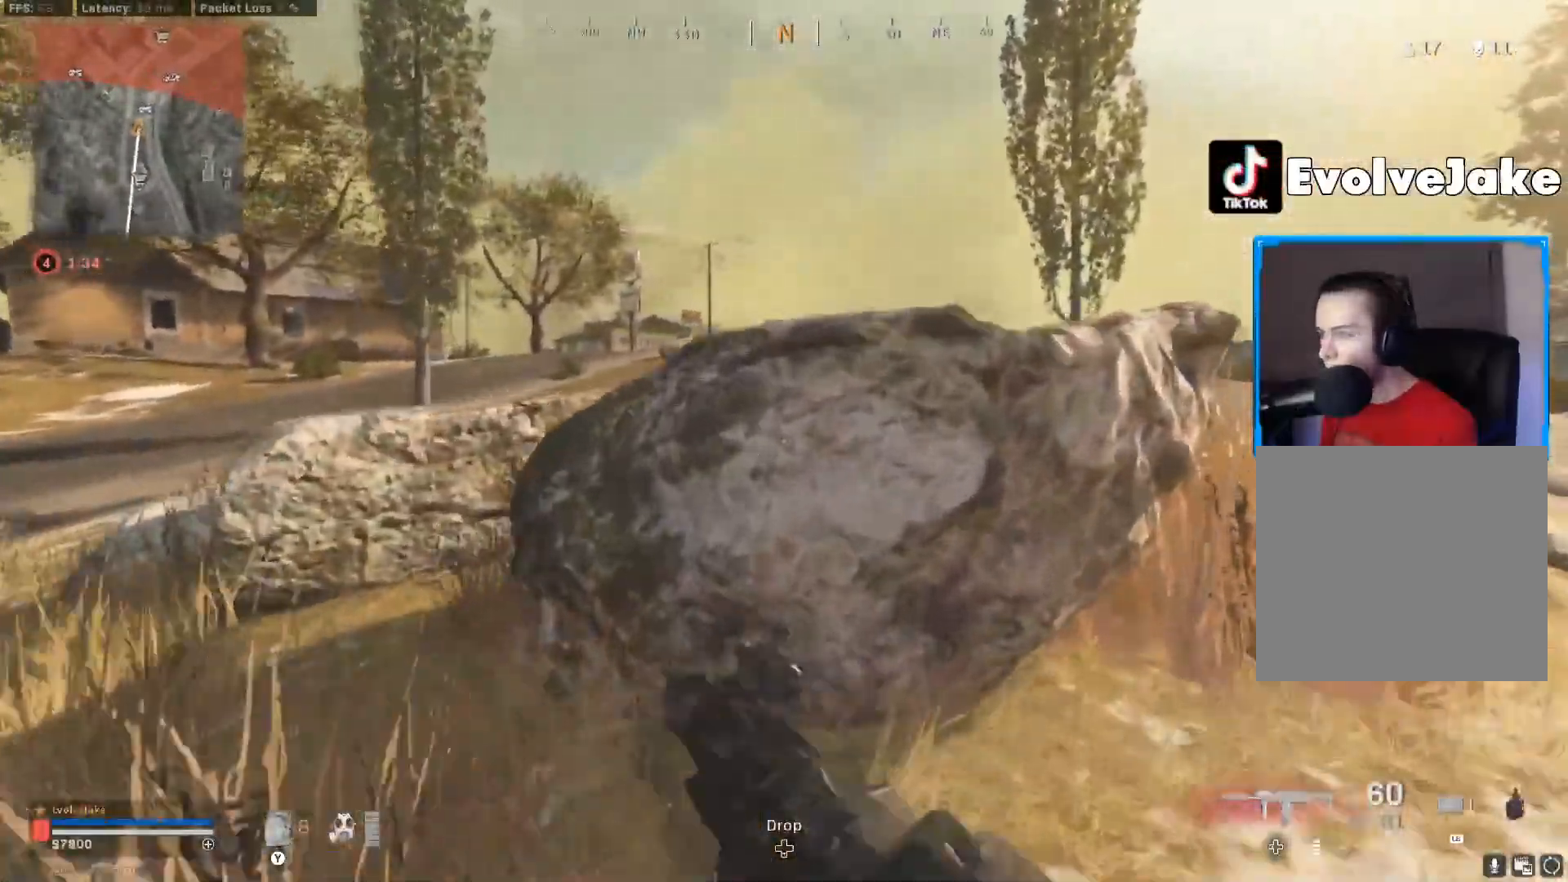
{"buttons": [], "left_stick": "up", "right_stick": "center", "events": [[50, "left_stick", "right"], [67, "Y", "down"], [234, "Y", "up"], [334, "left_stick", "up-right"], [467, "left_stick", "up"]]}
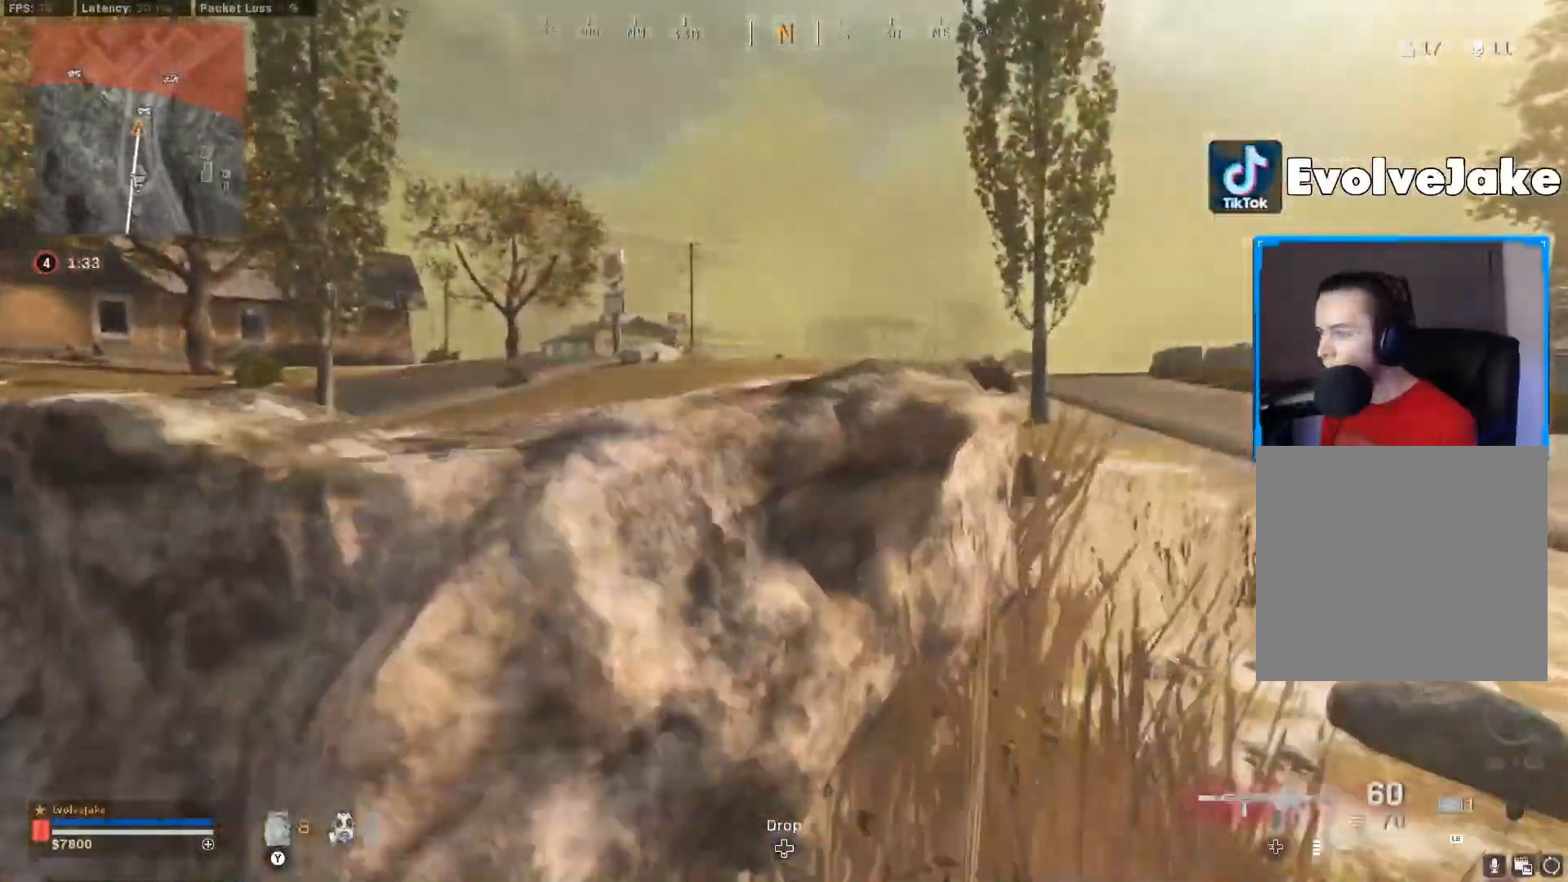
{"buttons": [], "left_stick": "up-right", "right_stick": "center"}
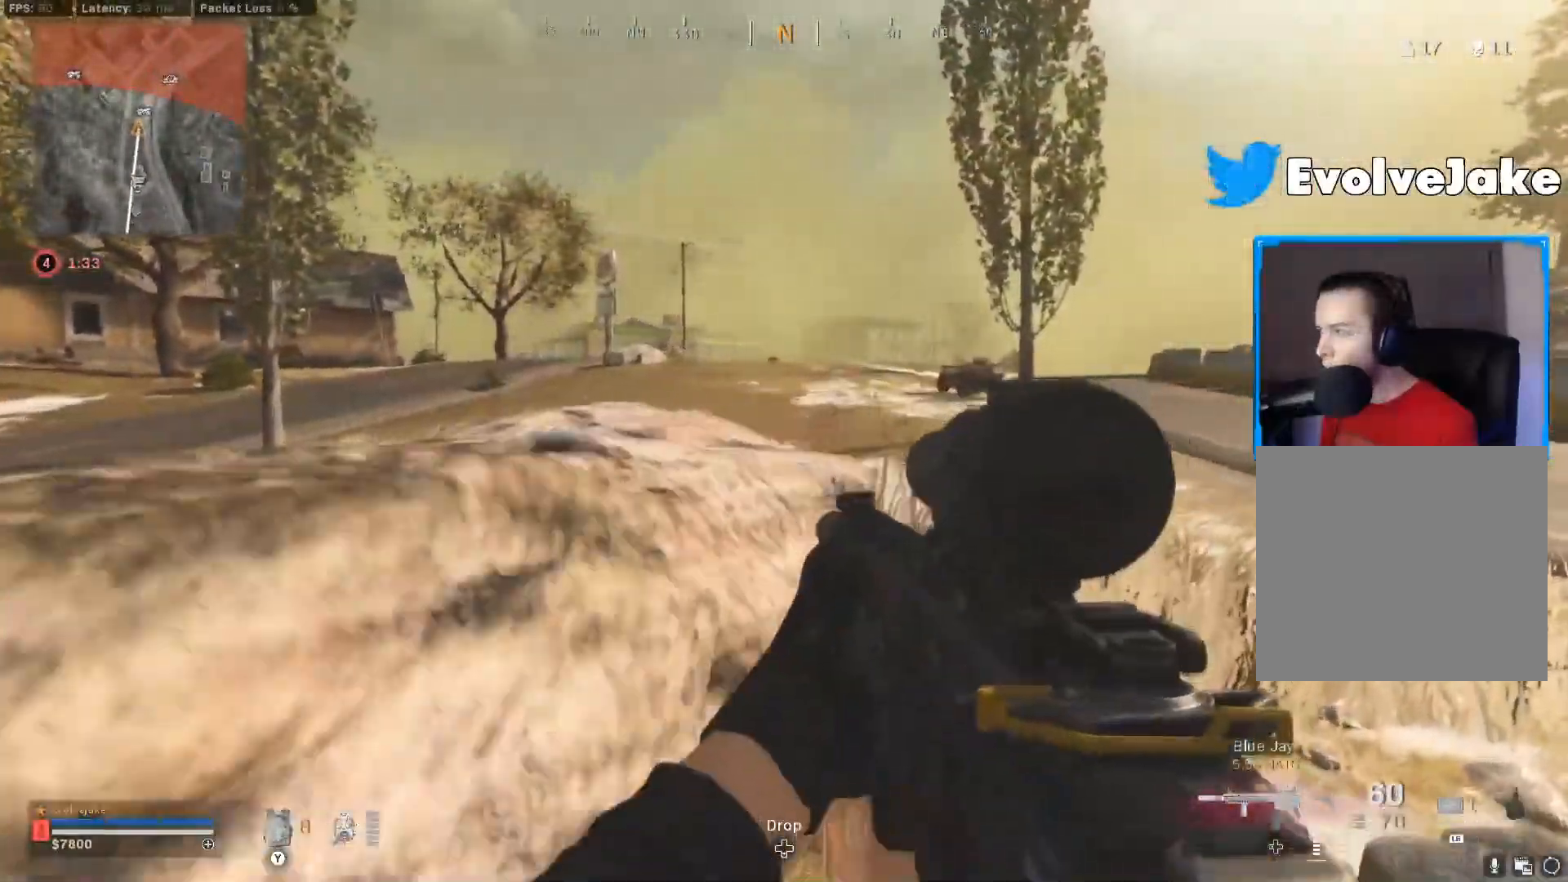
{"buttons": [], "left_stick": "center", "right_stick": "center", "events": [[33, "left_stick", "center"]]}
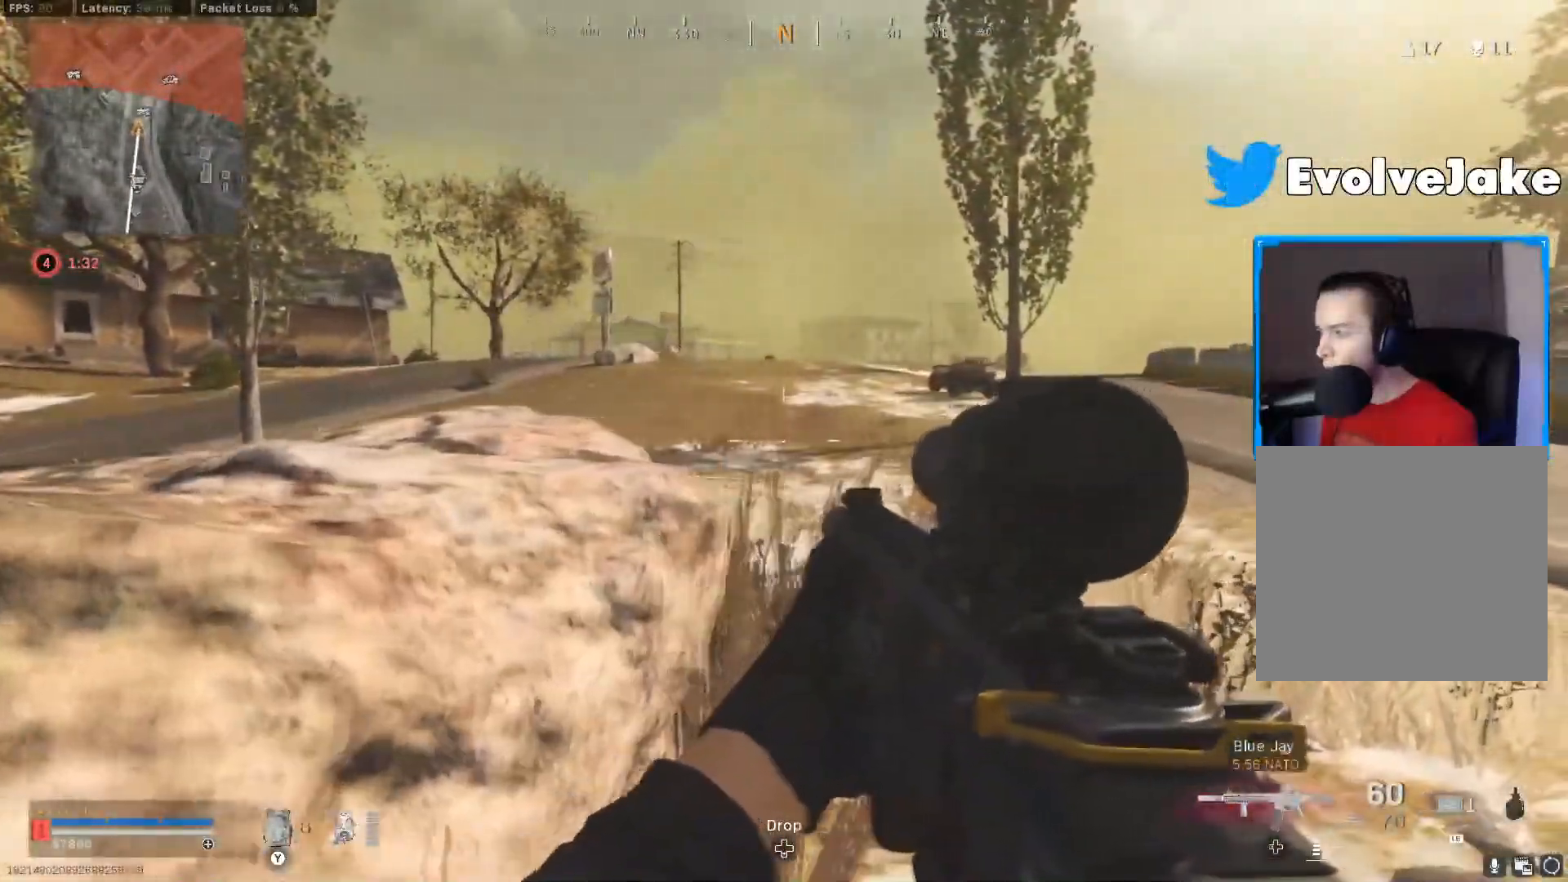
{"buttons": [], "left_stick": "right", "right_stick": "center", "events": [[16, "left_stick", "right"], [83, "left_stick", "up-right"], [233, "right_stick", "left"], [367, "right_stick", "center"], [400, "left_stick", "right"]]}
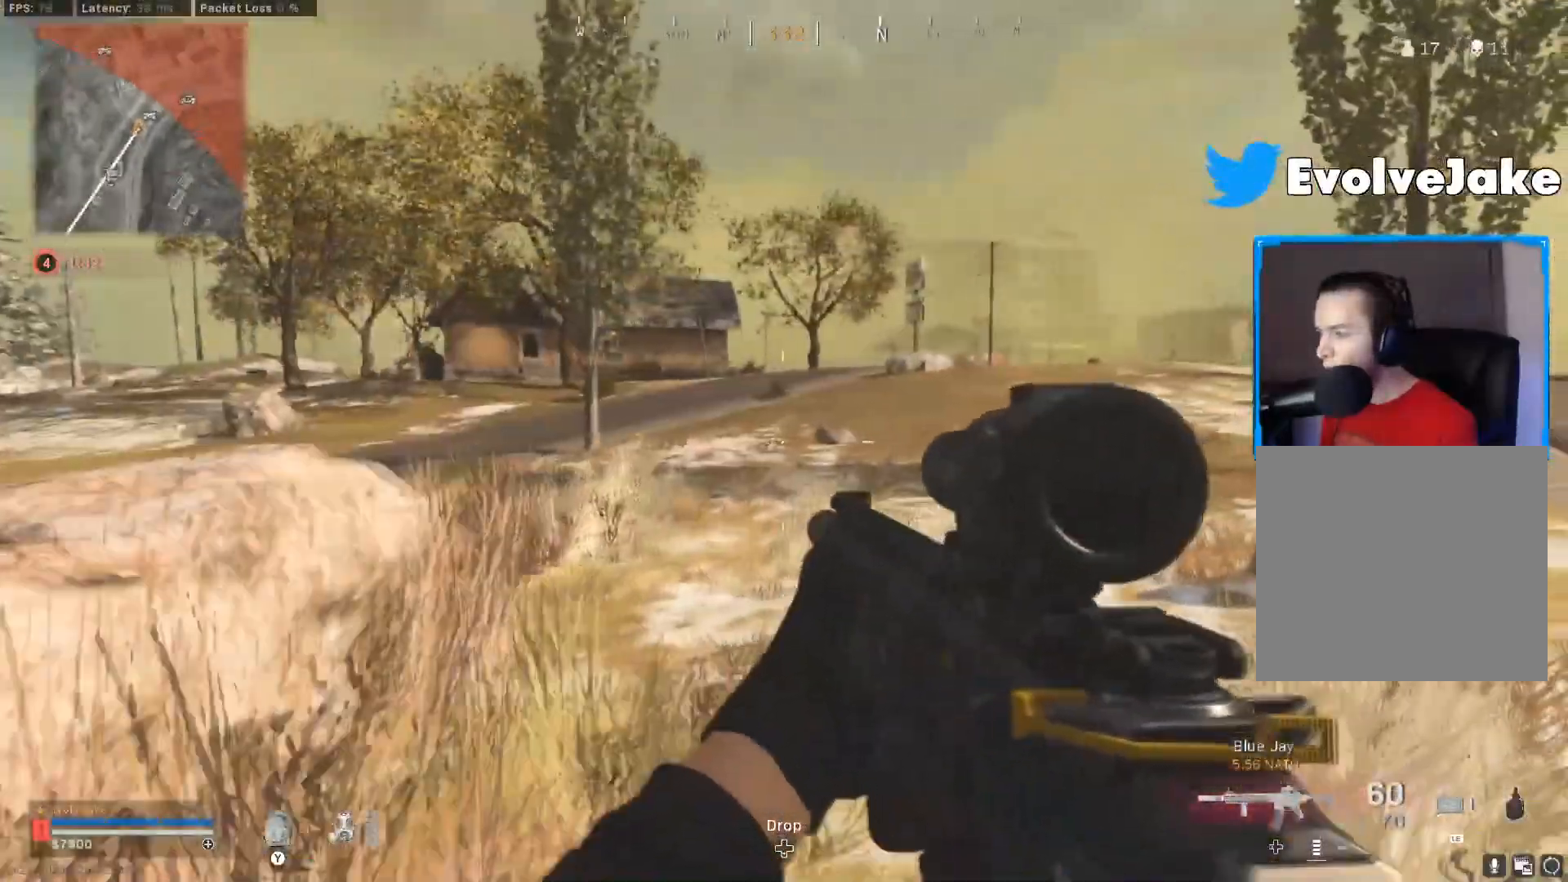
{"buttons": [], "left_stick": "up-right", "right_stick": "center"}
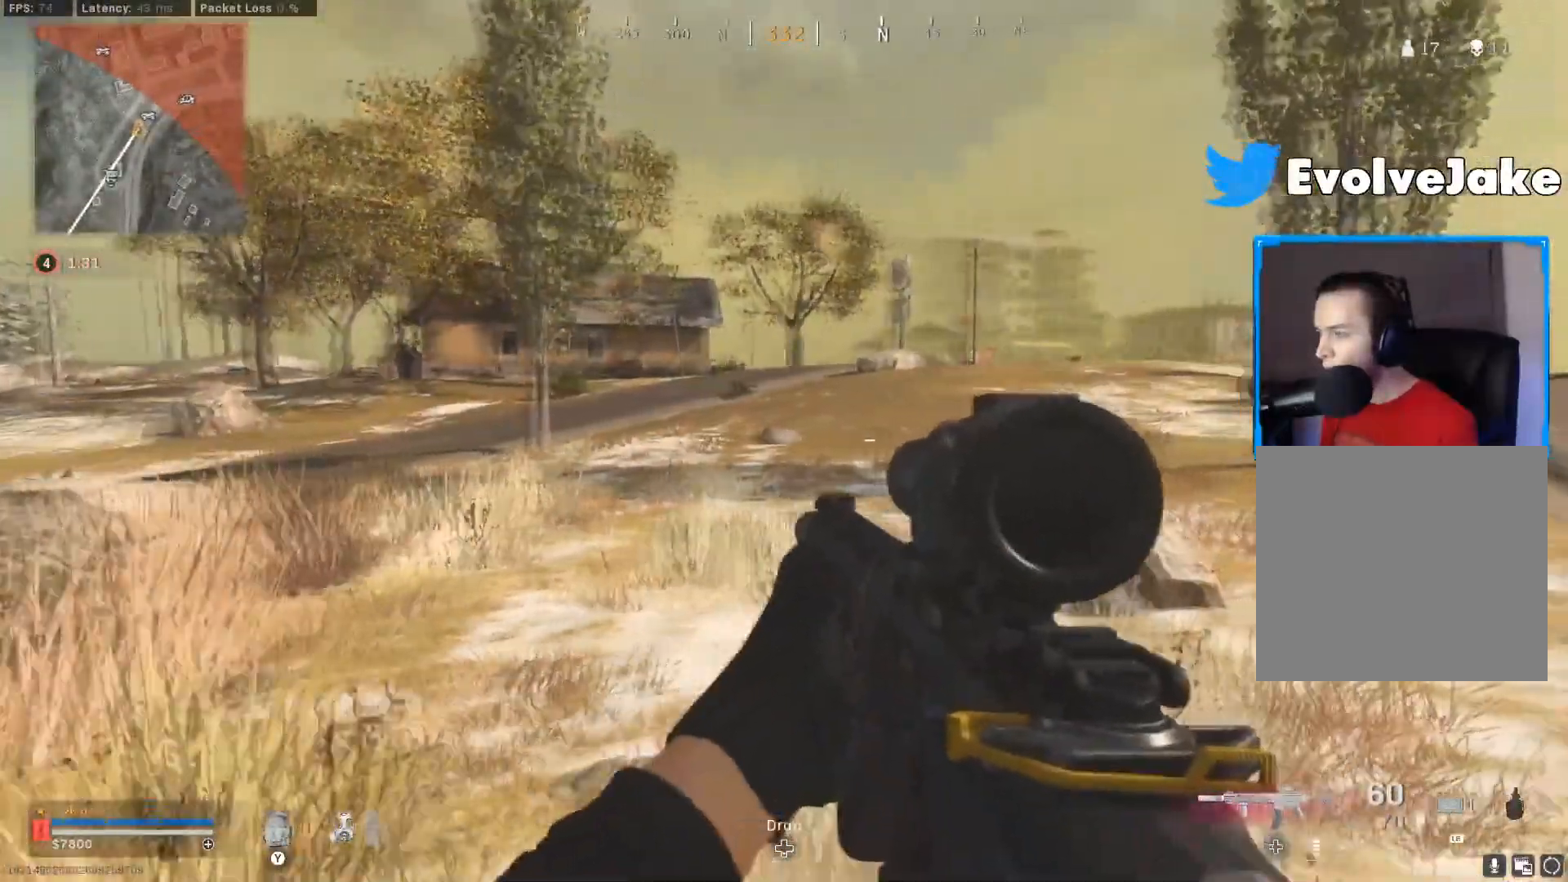
{"buttons": ["L3"], "left_stick": "up-right", "right_stick": "center", "events": [[16, "right_stick", "right"], [100, "right_stick", "center"], [300, "Y", "down"], [433, "Y", "up"], [500, "L3", "down"]]}
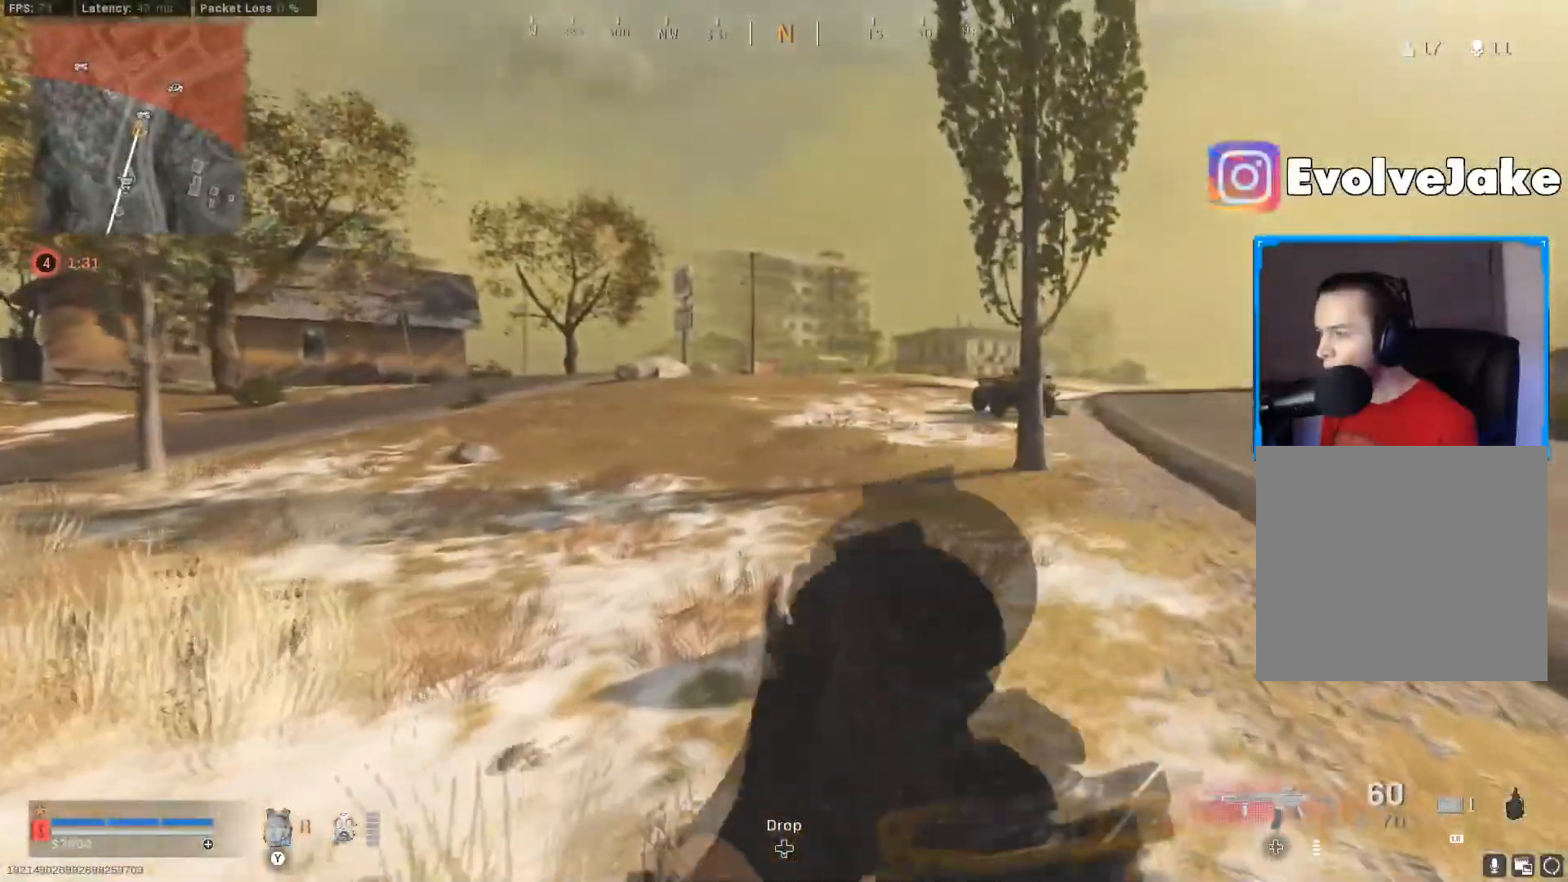
{"buttons": [], "left_stick": "up-right", "right_stick": "center", "events": [[100, "L3", "up"], [167, "L3", "down"], [384, "L3", "up"]]}
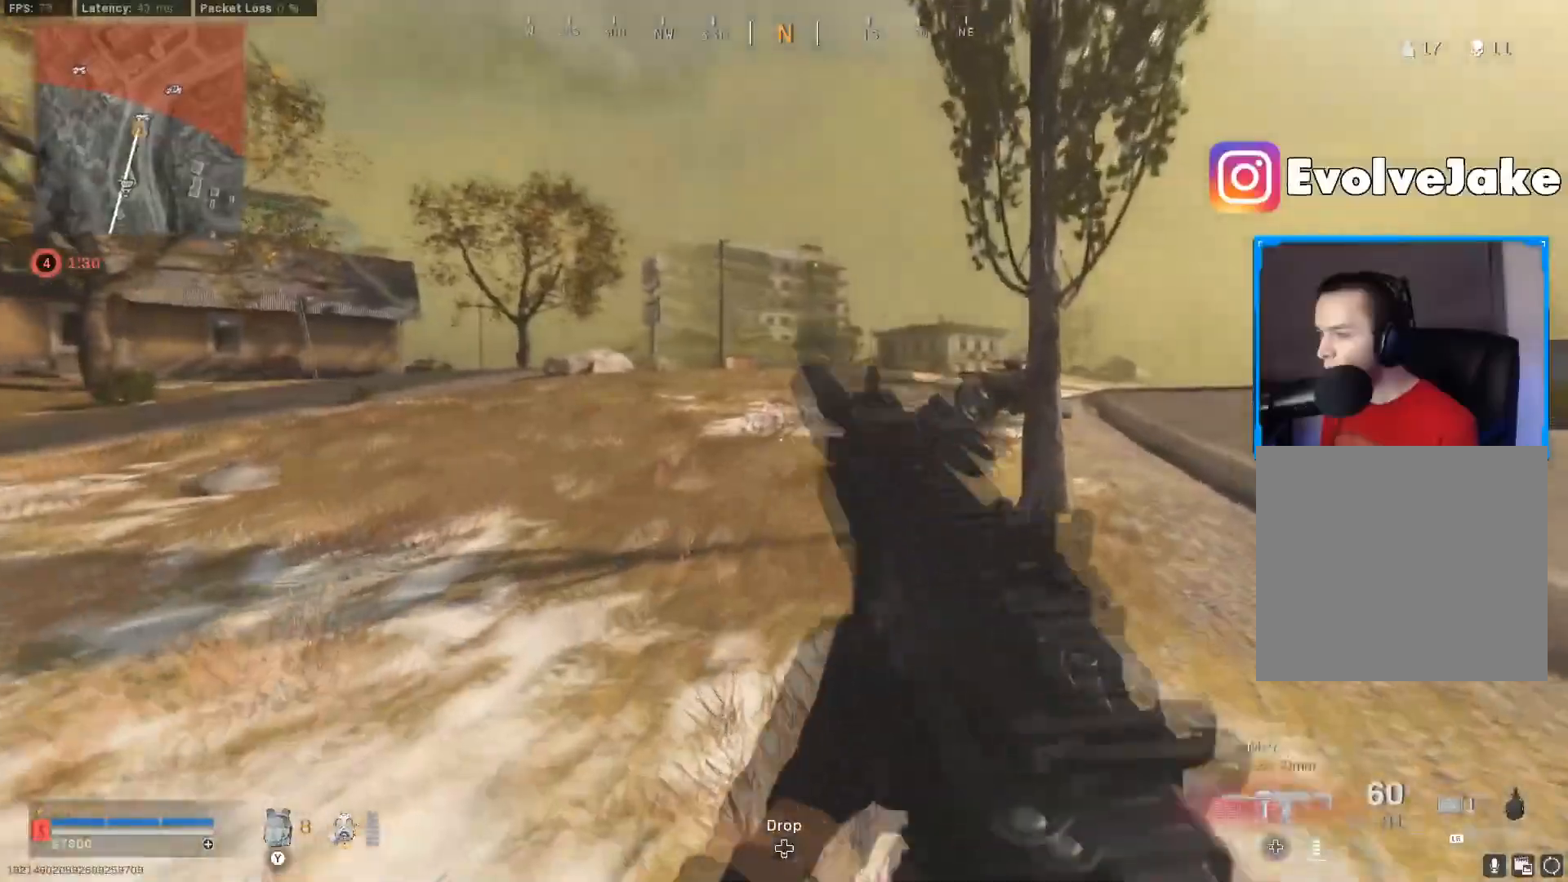
{"buttons": [], "left_stick": "up-right", "right_stick": "center", "events": []}
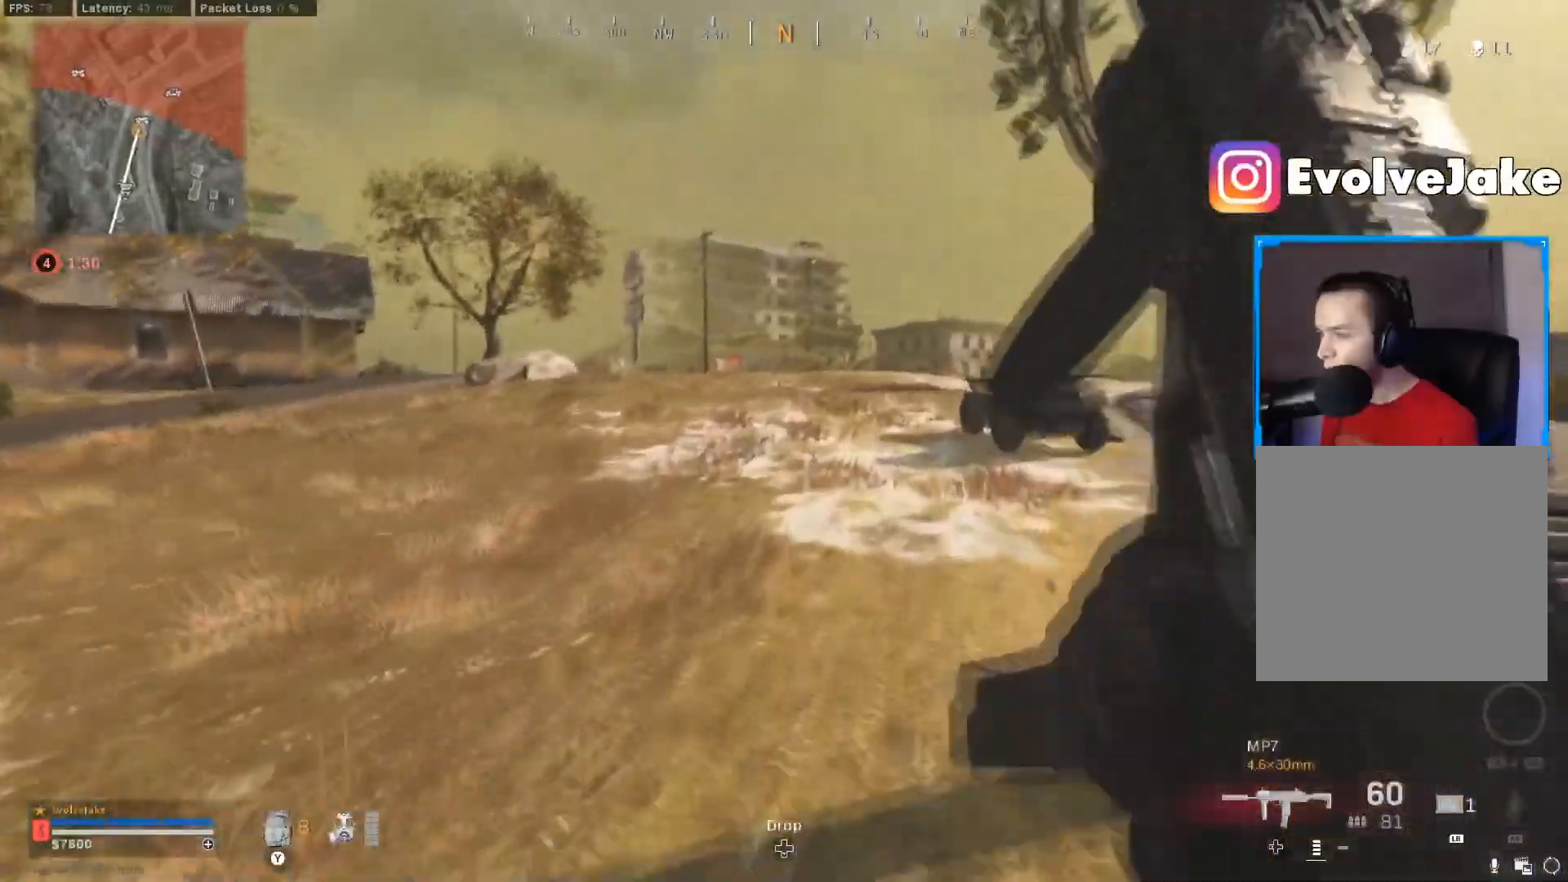
{"buttons": [], "left_stick": "up-right", "right_stick": "center", "events": [[217, "A", "down"], [350, "A", "up"]]}